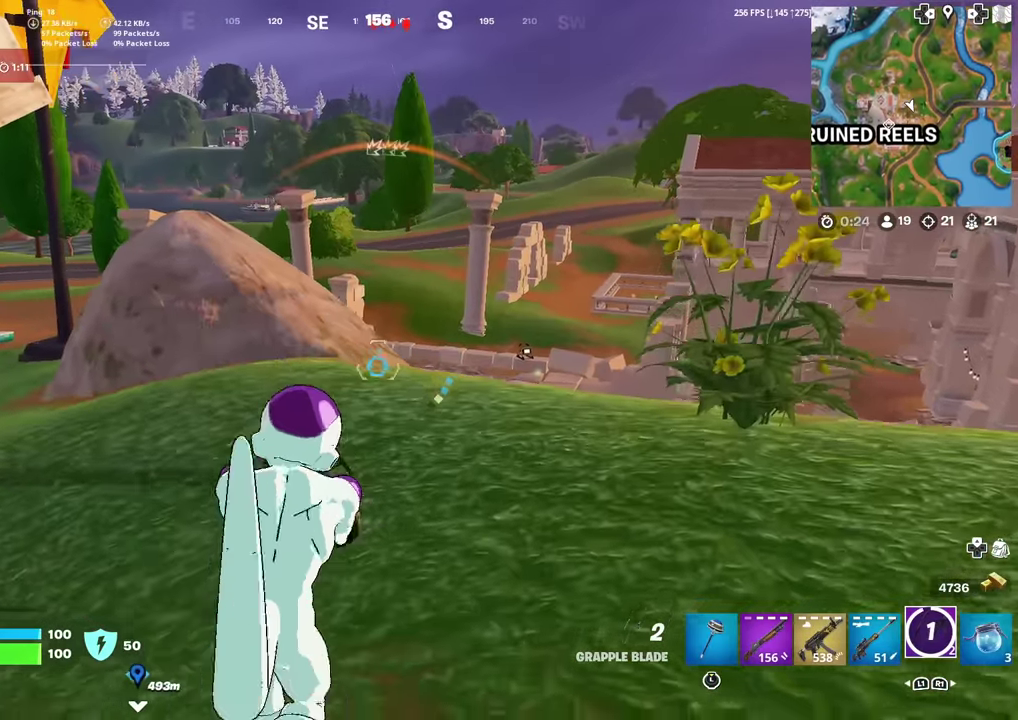
Gameplay with a controller (PlayStation layout); each line is a JSON object with the inputs held at the frame after it (dt_ms = milliseconds from this image to that frame). "events" lists button and stick changes between this image and that frame as [ms after this image, input, new state], when the widget could be followed in between. Not read: TOUCHPAD.
{"dt_ms": 600, "buttons": [], "left_stick": "up", "right_stick": "center", "events": [[200, "L2", "up"], [450, "CROSS", "down"], [550, "CROSS", "up"]]}
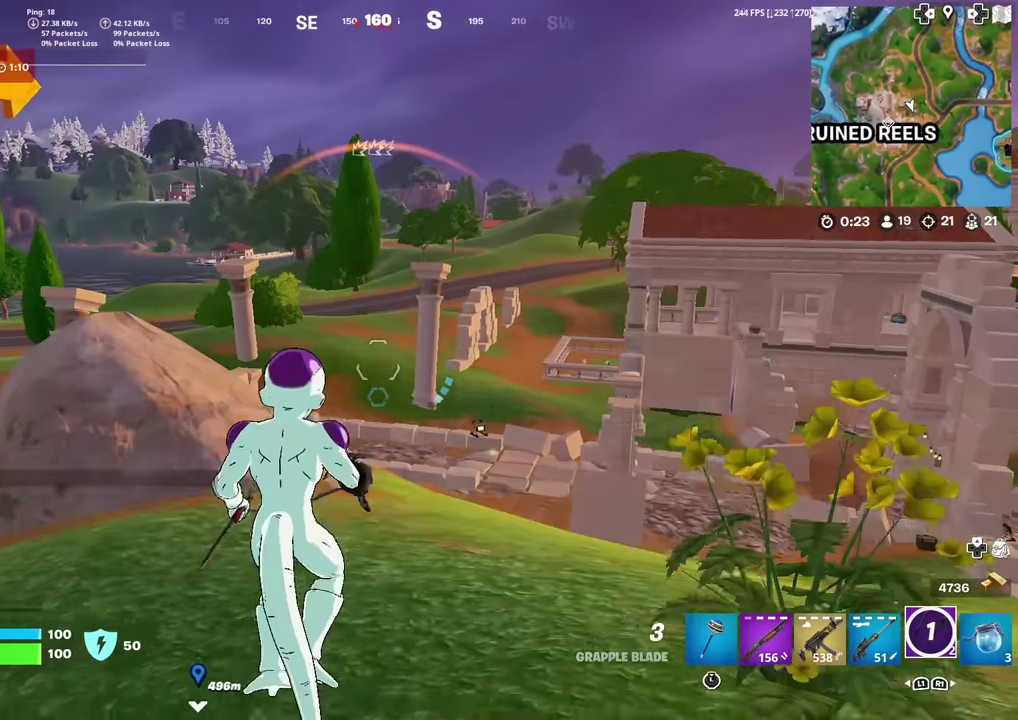
{"dt_ms": 401, "buttons": ["L2"], "left_stick": "up", "right_stick": "center", "events": [[34, "L2", "down"]]}
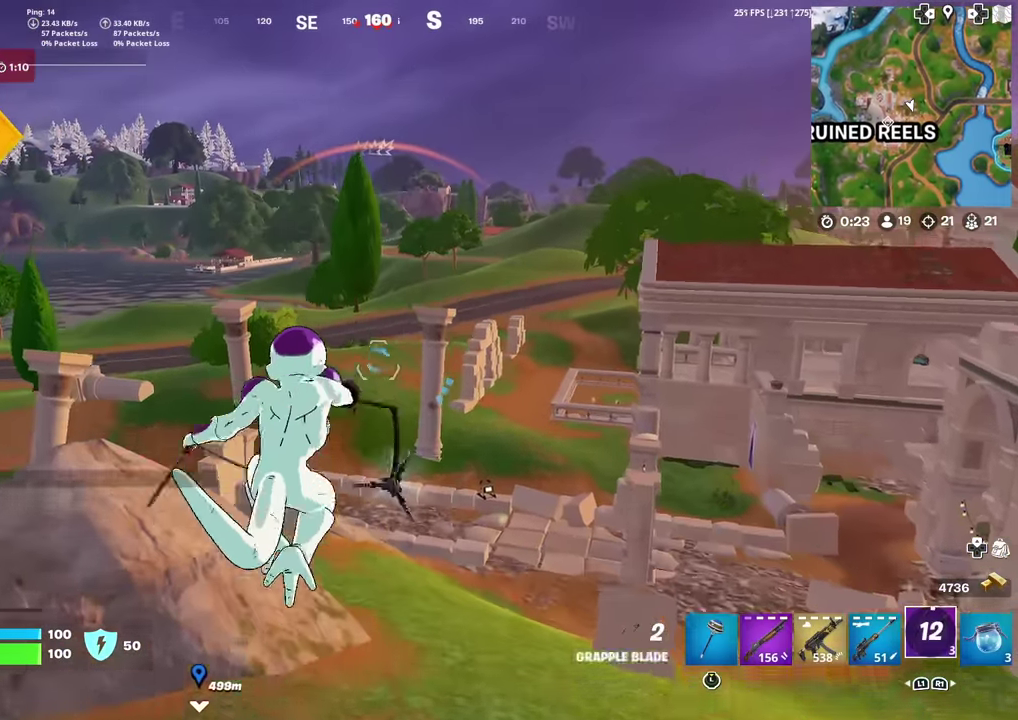
{"dt_ms": 600, "buttons": ["L2"], "left_stick": "up", "right_stick": "center", "events": []}
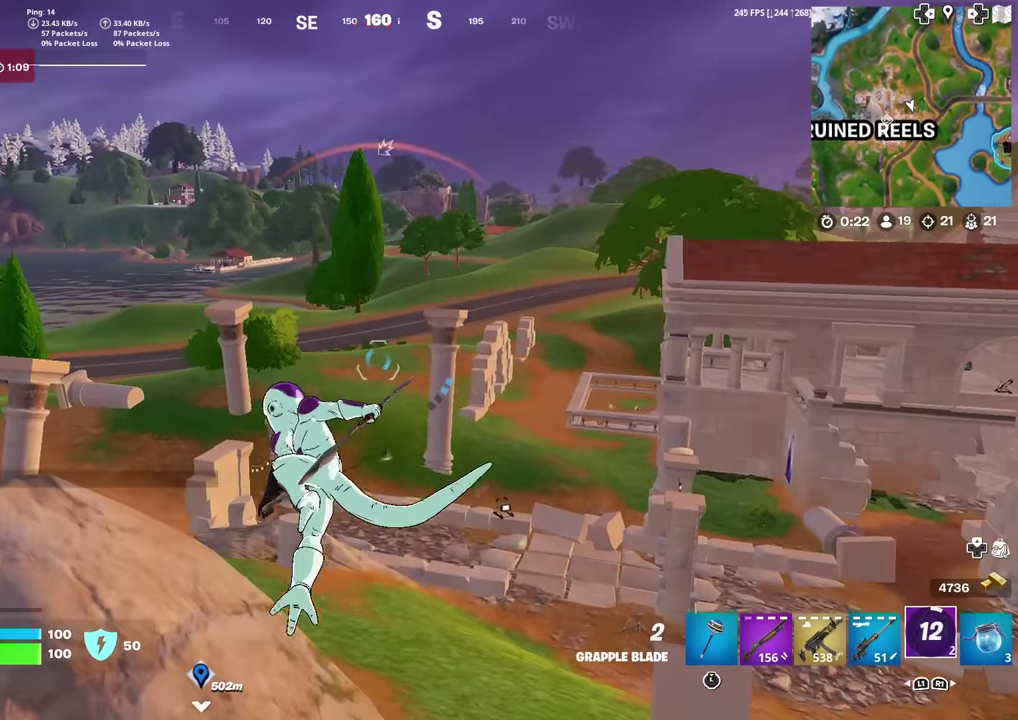
{"dt_ms": 401, "buttons": [], "left_stick": "up", "right_stick": "center", "events": [[17, "L2", "up"]]}
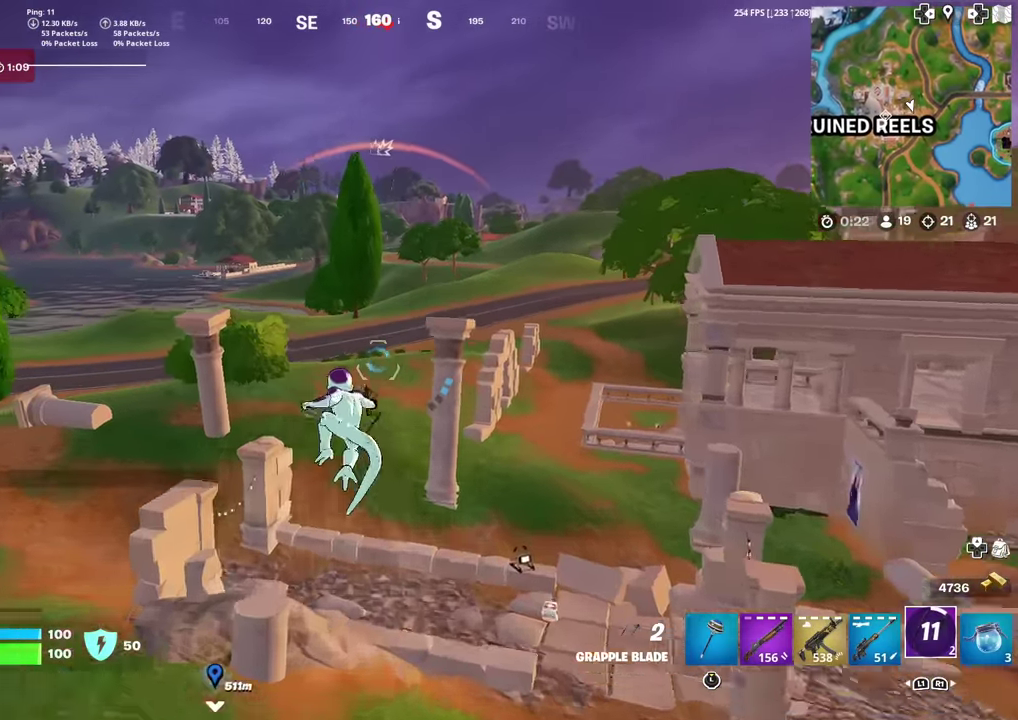
{"dt_ms": 600, "buttons": [], "left_stick": "center", "right_stick": "center", "events": [[567, "left_stick", "center"]]}
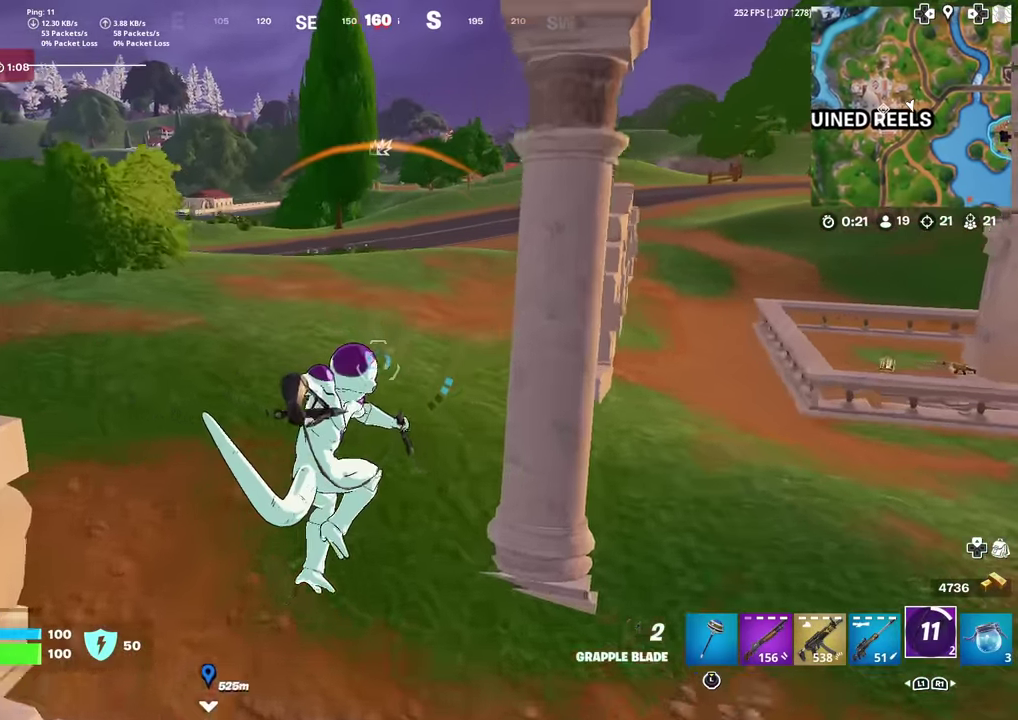
{"dt_ms": 301, "buttons": [], "left_stick": "up", "right_stick": "center", "events": [[150, "left_stick", "up"]]}
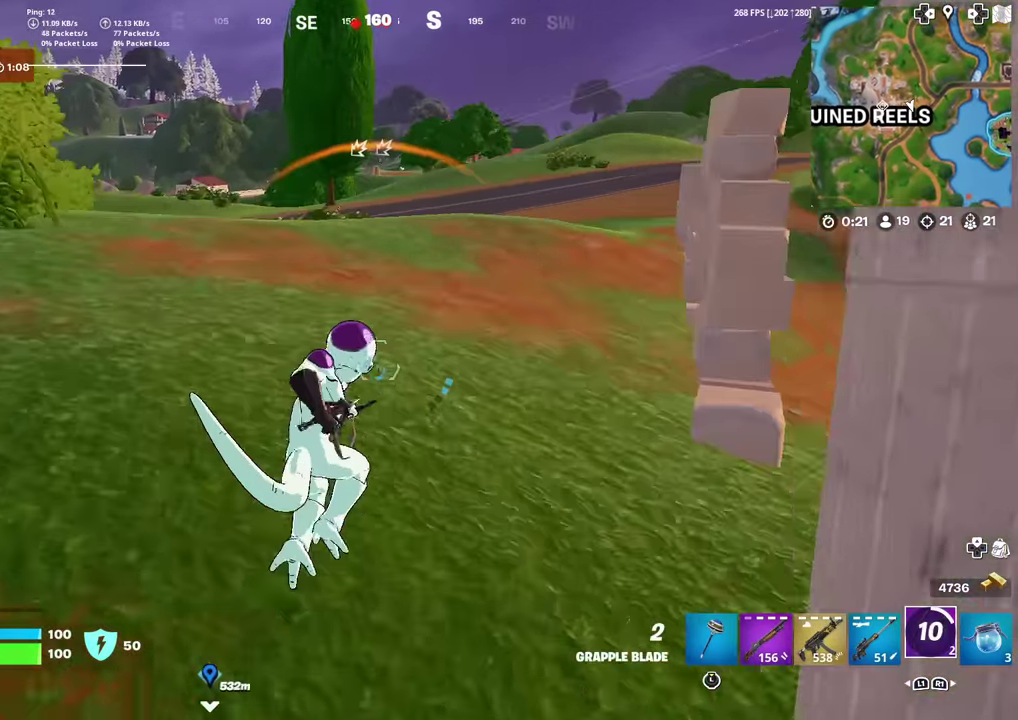
{"dt_ms": 901, "buttons": ["CROSS"], "left_stick": "up", "right_stick": "center", "events": [[867, "CROSS", "down"]]}
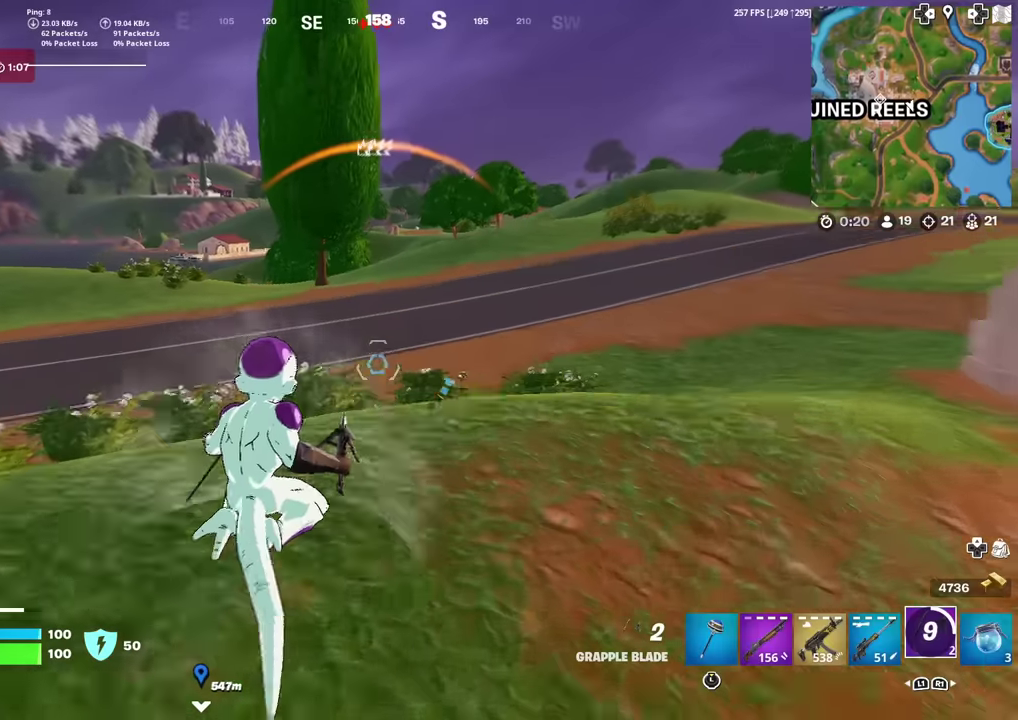
{"dt_ms": 300, "buttons": [], "left_stick": "up", "right_stick": "center", "events": [[66, "CROSS", "up"]]}
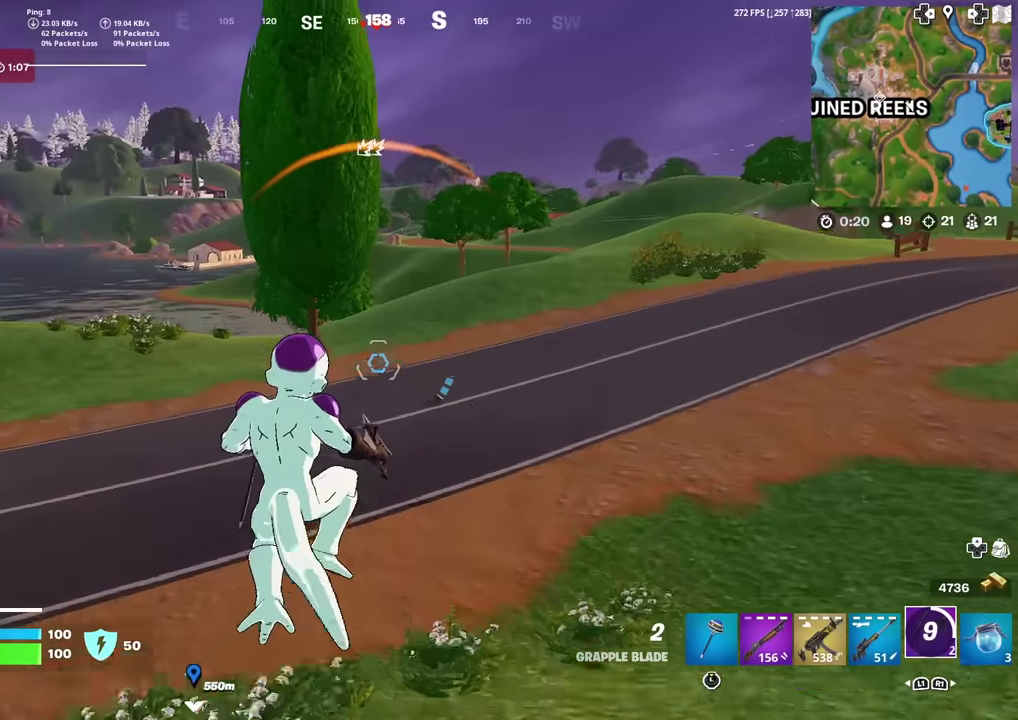
{"dt_ms": 684, "buttons": [], "left_stick": "up", "right_stick": "center", "events": []}
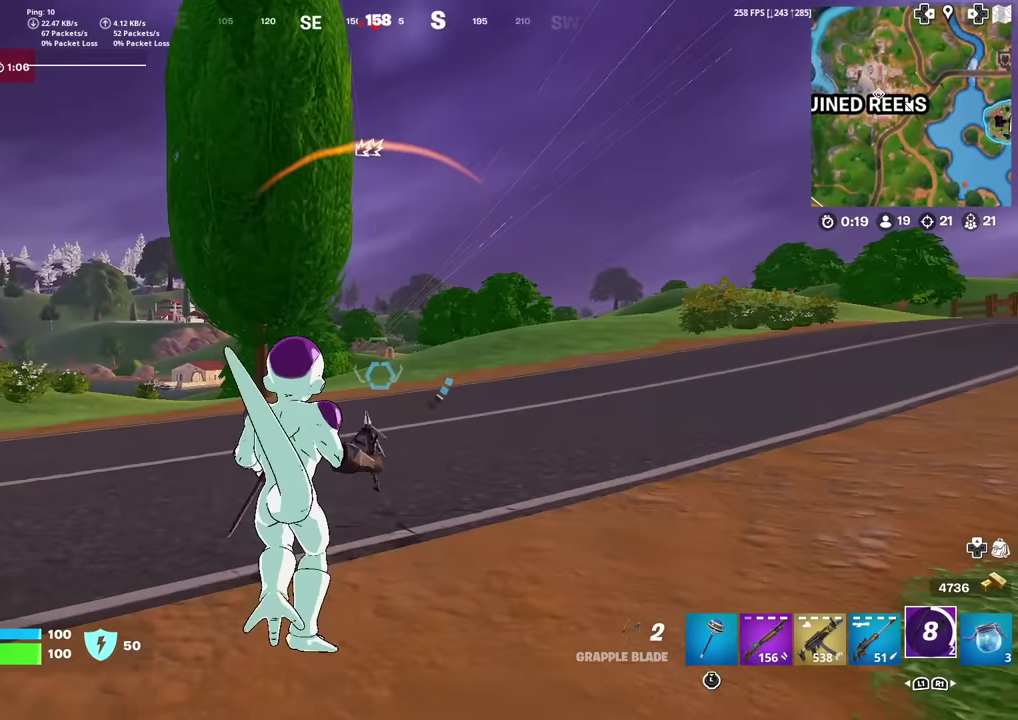
{"dt_ms": 300, "buttons": ["L1"], "left_stick": "up", "right_stick": "center", "events": [[250, "L1", "down"]]}
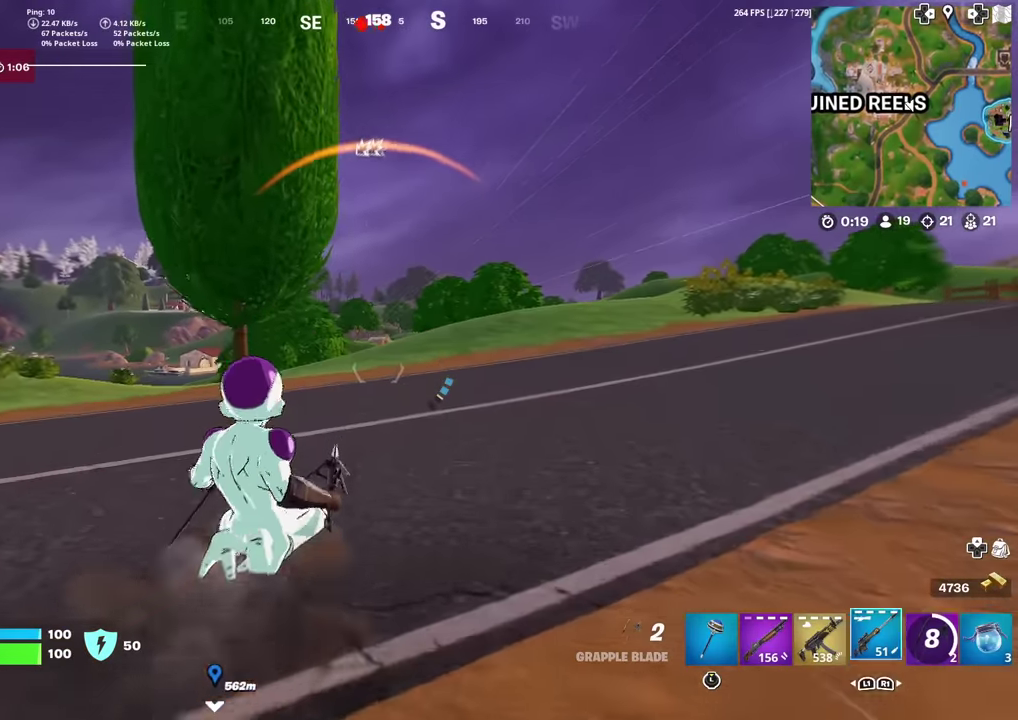
{"dt_ms": 601, "buttons": [], "left_stick": "up", "right_stick": "center", "events": [[117, "L1", "up"]]}
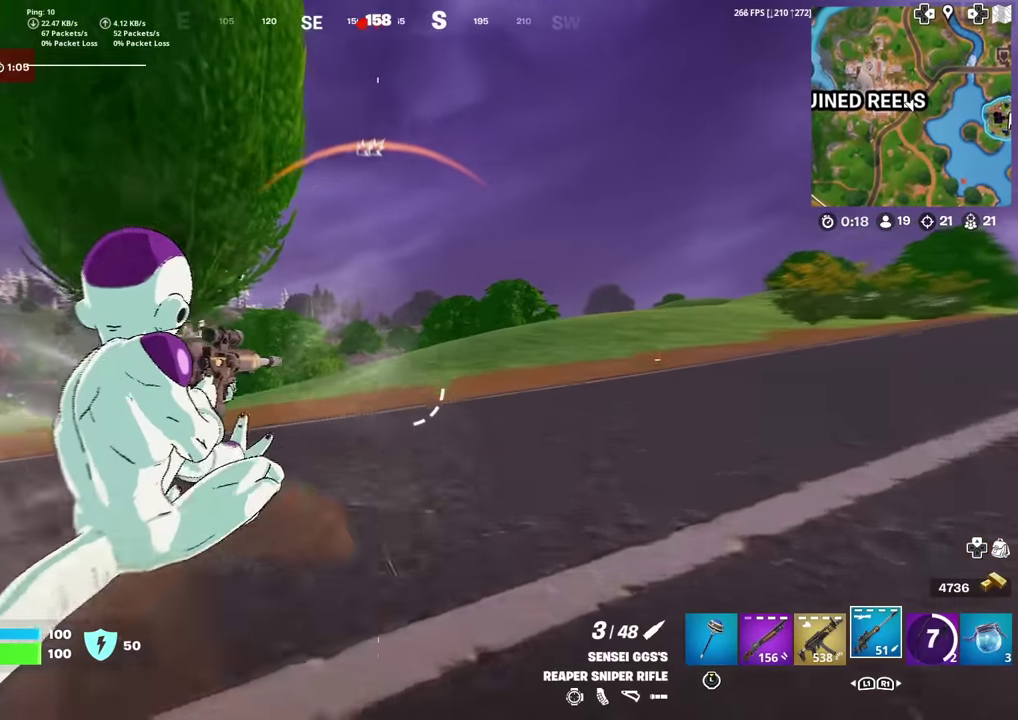
{"dt_ms": 400, "buttons": [], "left_stick": "up", "right_stick": "center", "events": []}
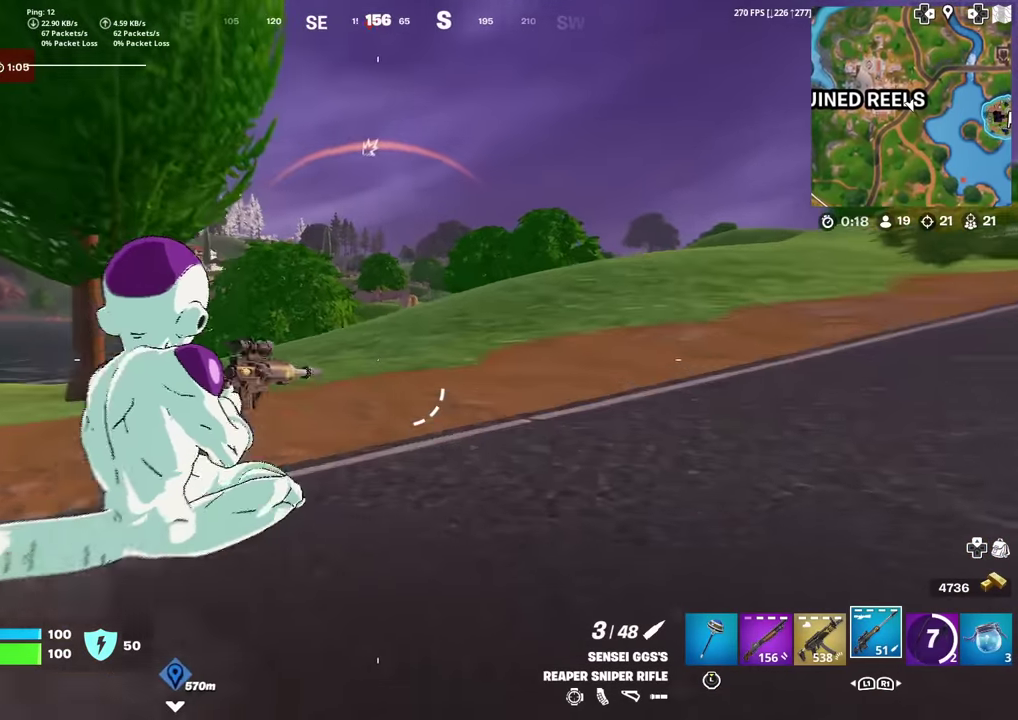
{"dt_ms": 601, "buttons": ["L2"], "left_stick": "up", "right_stick": "center", "events": [[317, "L2", "down"], [451, "right_stick", "up"], [534, "right_stick", "center"]]}
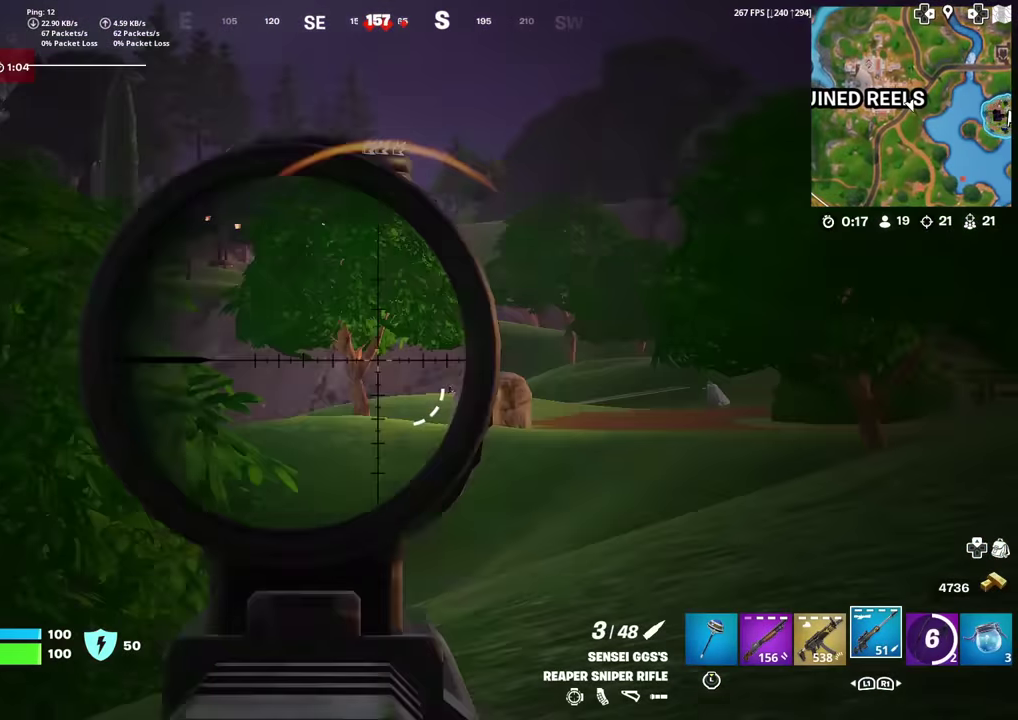
{"dt_ms": 400, "buttons": ["L2"], "left_stick": "up-right", "right_stick": "right", "events": [[16, "right_stick", "down-right"], [83, "right_stick", "right"], [317, "left_stick", "up-right"]]}
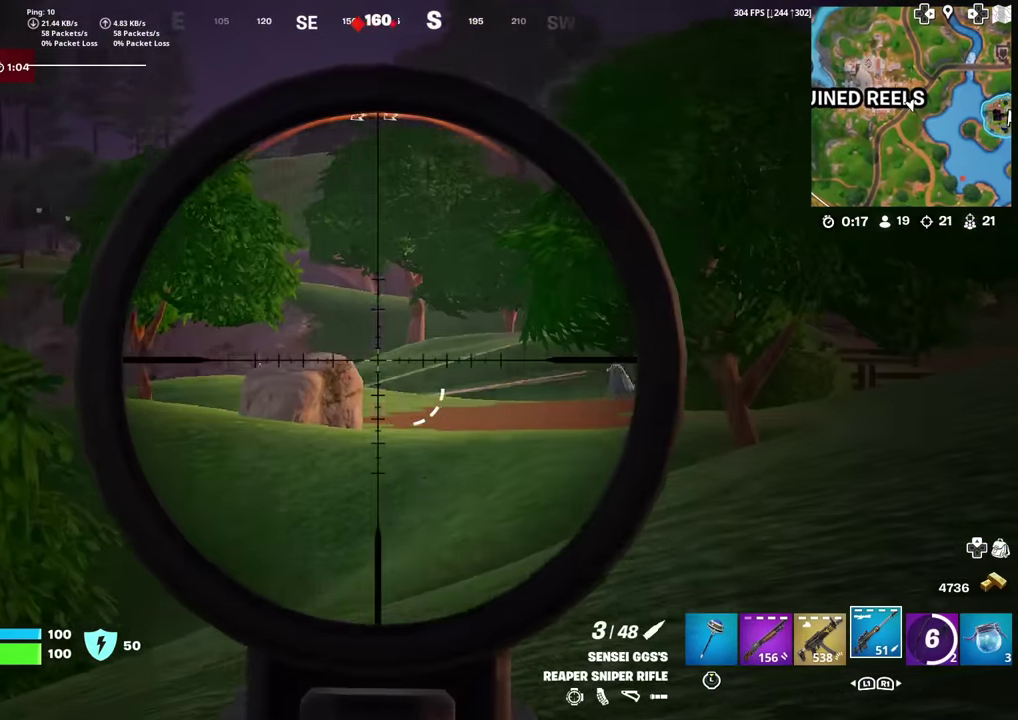
{"dt_ms": 501, "buttons": ["L2"], "left_stick": "up", "right_stick": "center", "events": [[84, "right_stick", "center"], [117, "left_stick", "up"], [150, "right_stick", "left"], [250, "right_stick", "right"], [467, "right_stick", "center"]]}
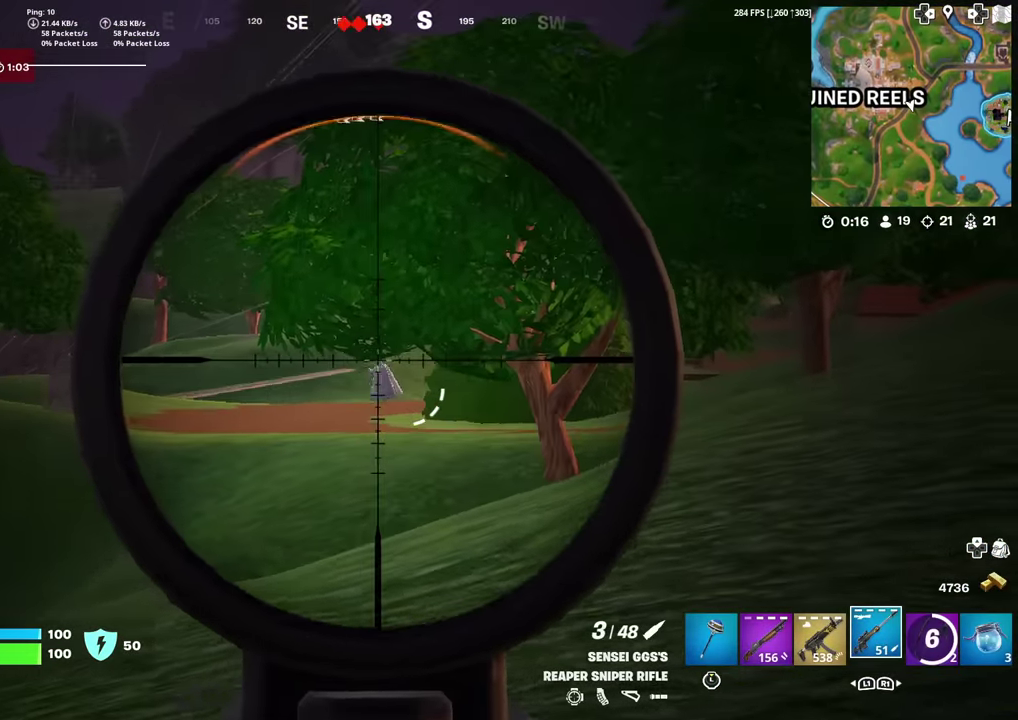
{"dt_ms": 500, "buttons": ["L2"], "left_stick": "up-right", "right_stick": "center", "events": [[16, "left_stick", "up-left"], [150, "left_stick", "up"], [500, "left_stick", "up-right"]]}
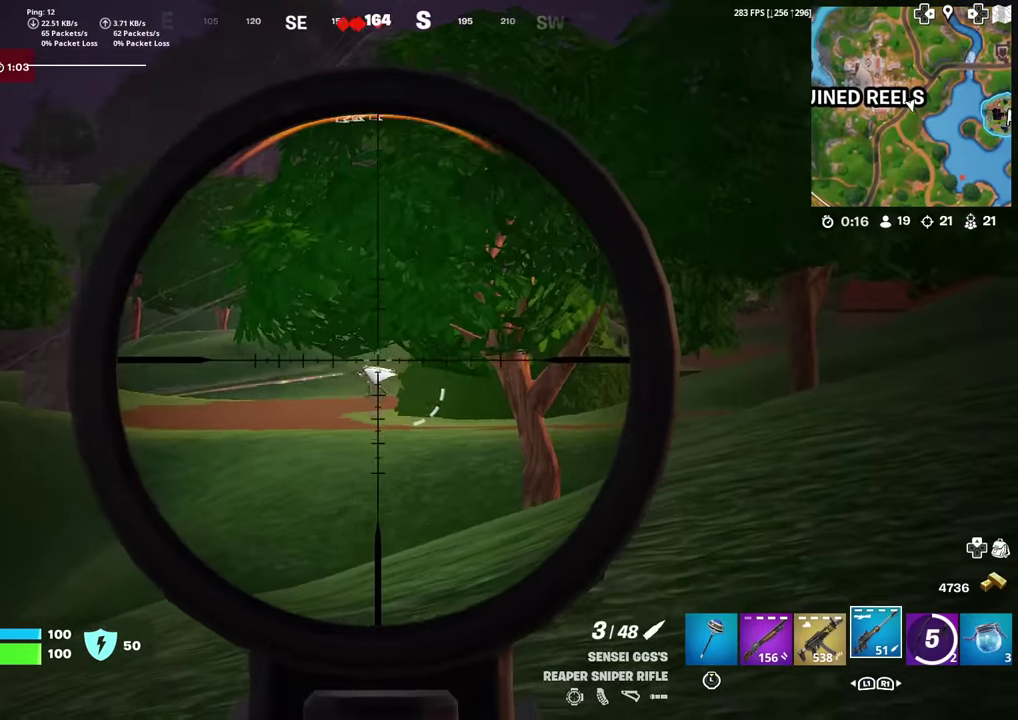
{"dt_ms": 501, "buttons": [], "left_stick": "up-right", "right_stick": "center", "events": [[34, "R2", "down"], [84, "left_stick", "right"], [134, "L2", "up"], [134, "R2", "up"], [151, "left_stick", "up-right"]]}
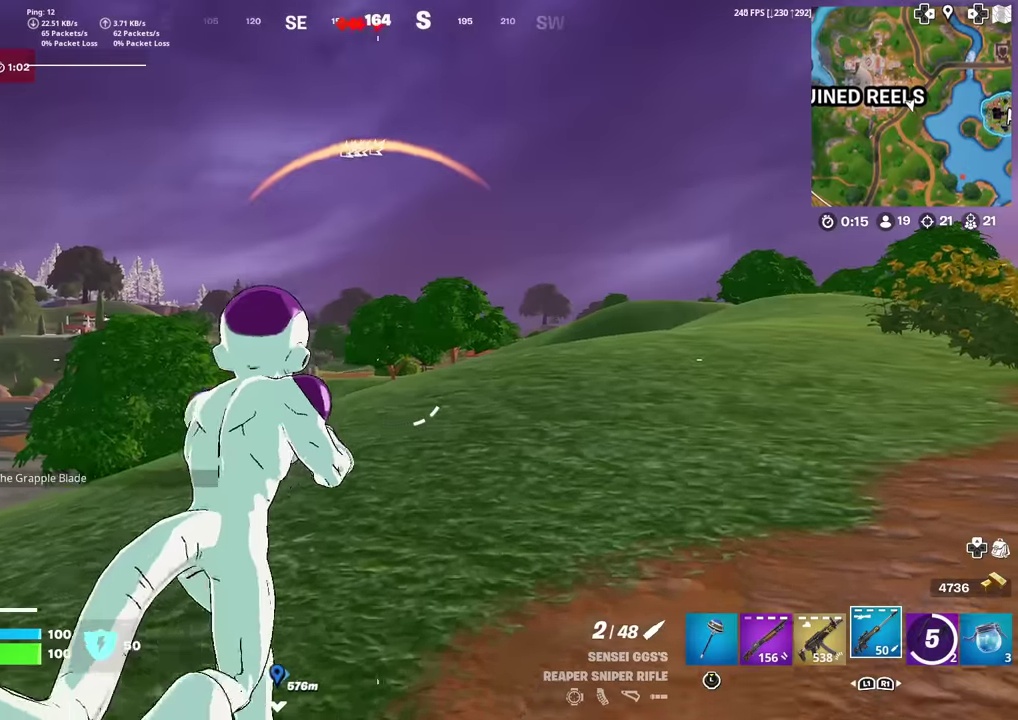
{"dt_ms": 400, "buttons": [], "left_stick": "up-right", "right_stick": "center", "events": []}
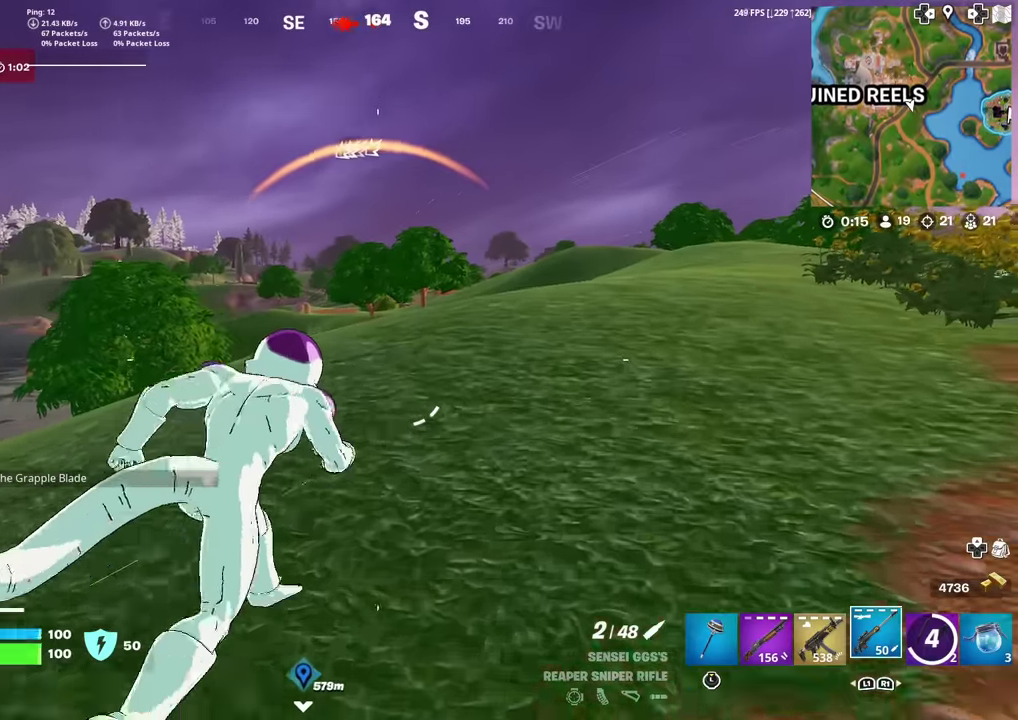
{"dt_ms": 601, "buttons": [], "left_stick": "up", "right_stick": "center", "events": [[17, "R1", "down"], [84, "left_stick", "up"], [101, "R1", "up"], [201, "CROSS", "down"], [284, "left_stick", "center"], [284, "right_stick", "up-right"], [301, "CROSS", "up"], [351, "right_stick", "center"], [451, "left_stick", "up"]]}
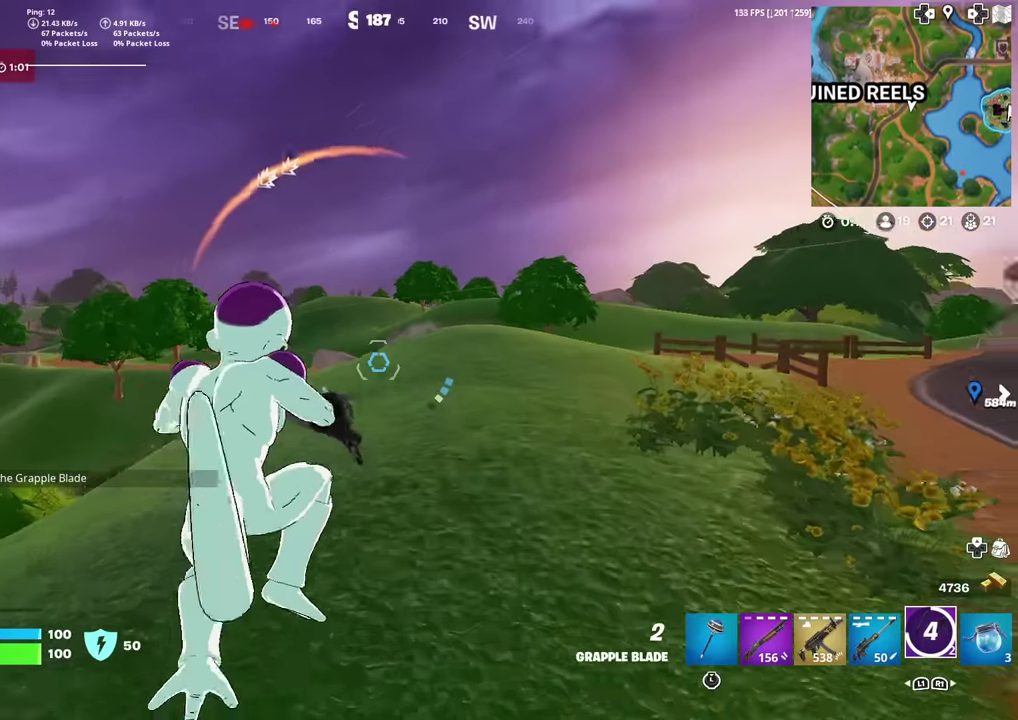
{"dt_ms": 400, "buttons": ["L2"], "left_stick": "up", "right_stick": "center", "events": [[50, "L2", "down"]]}
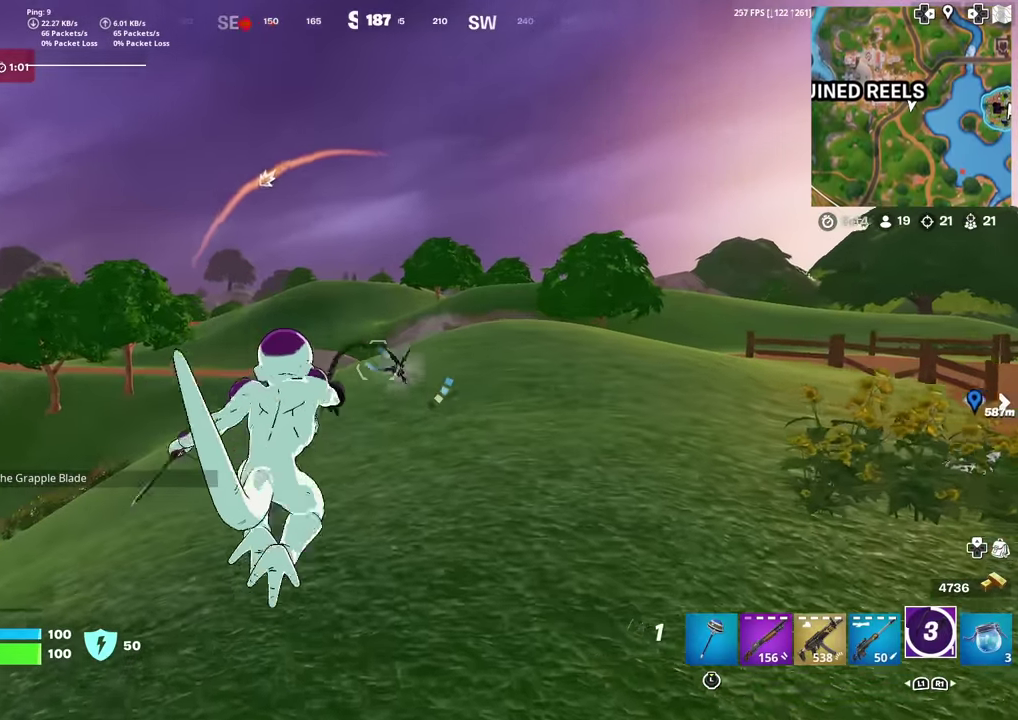
{"dt_ms": 601, "buttons": [], "left_stick": "up", "right_stick": "center", "events": [[434, "L2", "up"]]}
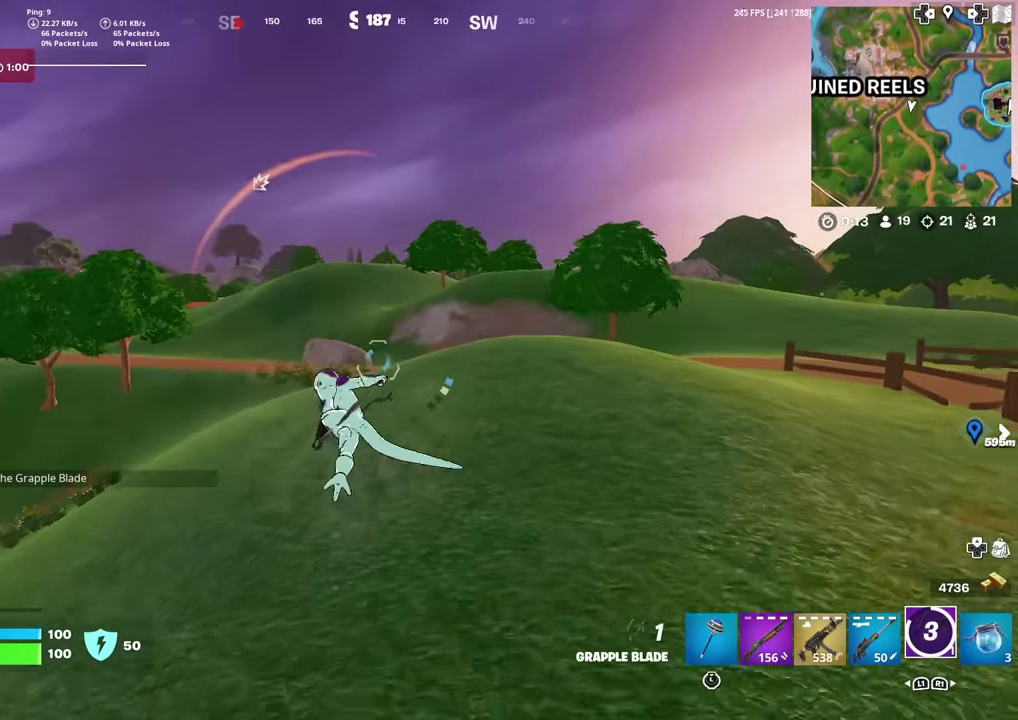
{"dt_ms": 300, "buttons": [], "left_stick": "up-left", "right_stick": "center", "events": [[150, "left_stick", "up-left"]]}
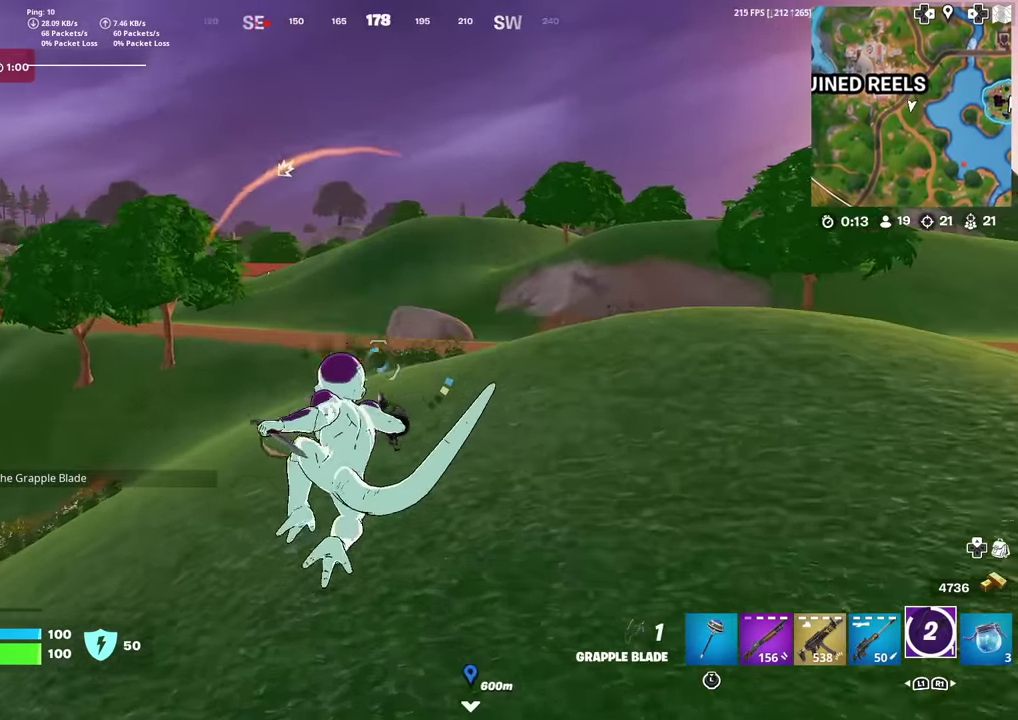
{"dt_ms": 701, "buttons": [], "left_stick": "up-left", "right_stick": "center", "events": [[501, "L1", "down"], [668, "L1", "up"]]}
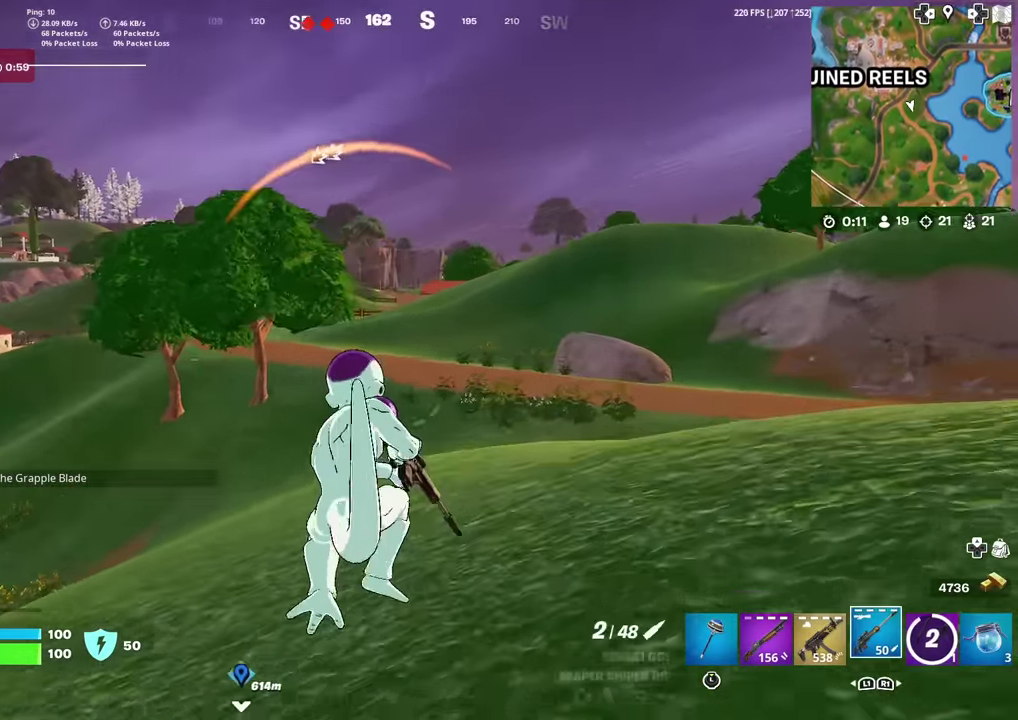
{"dt_ms": 300, "buttons": [], "left_stick": "up", "right_stick": "center", "events": [[33, "left_stick", "up"]]}
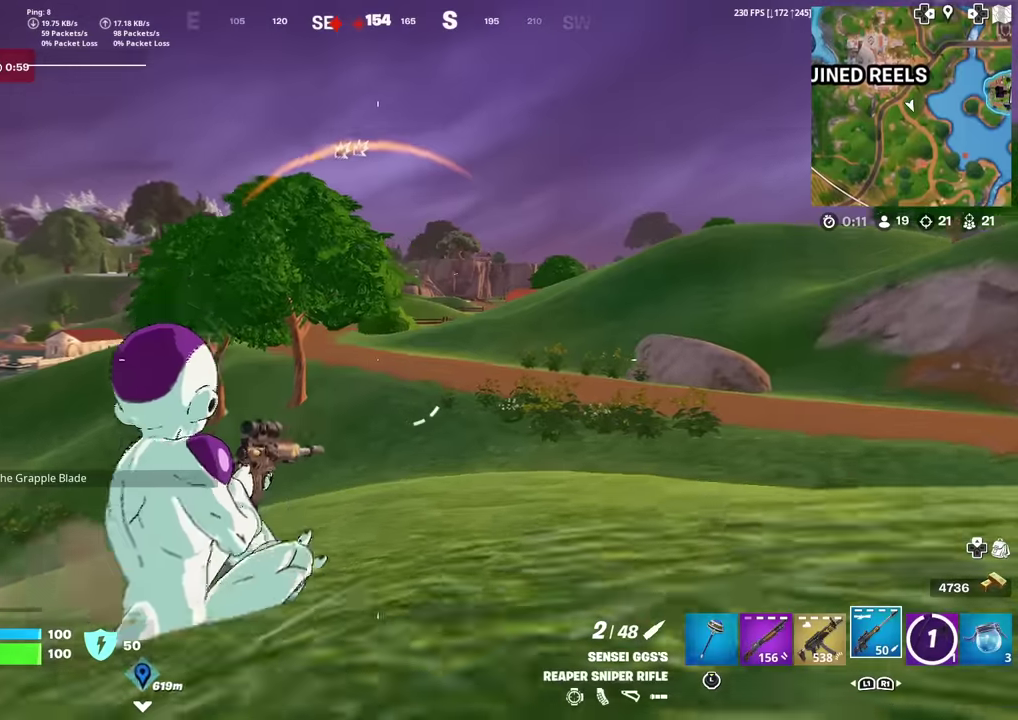
{"dt_ms": 901, "buttons": [], "left_stick": "up", "right_stick": "center", "events": []}
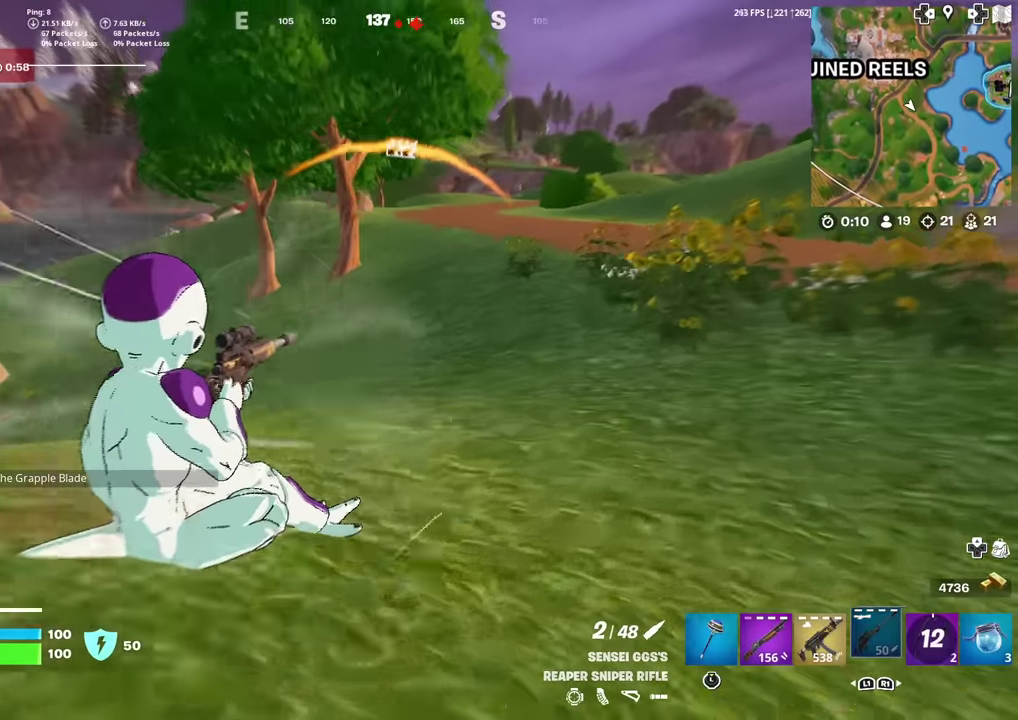
{"dt_ms": 300, "buttons": [], "left_stick": "up", "right_stick": "center", "events": [[17, "SQUARE", "down"], [83, "SQUARE", "up"]]}
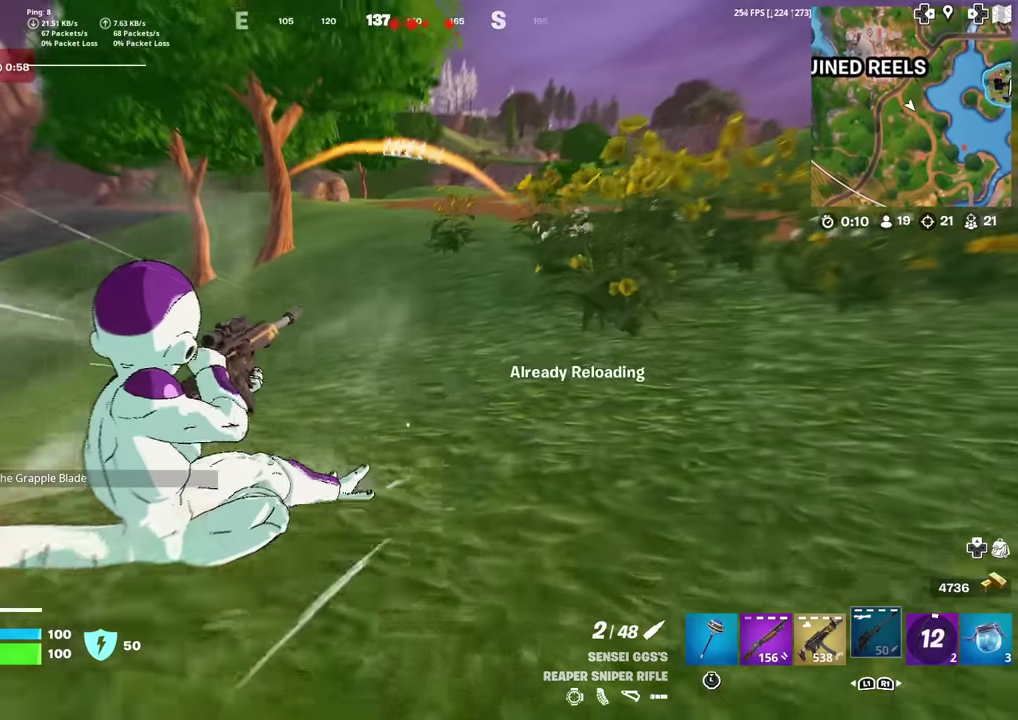
{"dt_ms": 601, "buttons": [], "left_stick": "up-left", "right_stick": "center", "events": [[150, "CROSS", "down"], [217, "CROSS", "up"], [250, "left_stick", "up-left"], [417, "right_stick", "up-right"], [467, "right_stick", "center"]]}